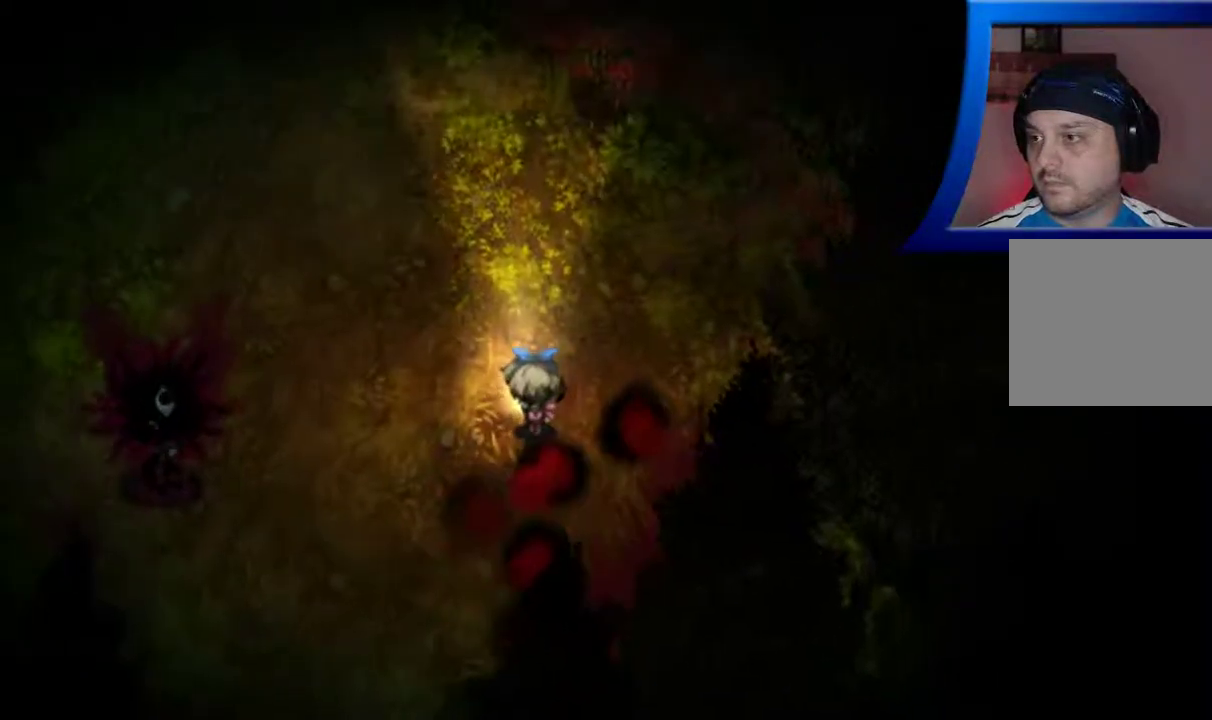
Gameplay with a controller (Xbox layout); each line is a JSON object with the inputs held at the frame after it. "events" lists button and stick changes between this image and that frame as [ms after this image, input, new state], when the widget could be followed in between. Not read: L3 R3.
{"buttons": [], "left_stick": "up-left", "right_stick": "center", "events": [[417, "left_stick", "up-left"]]}
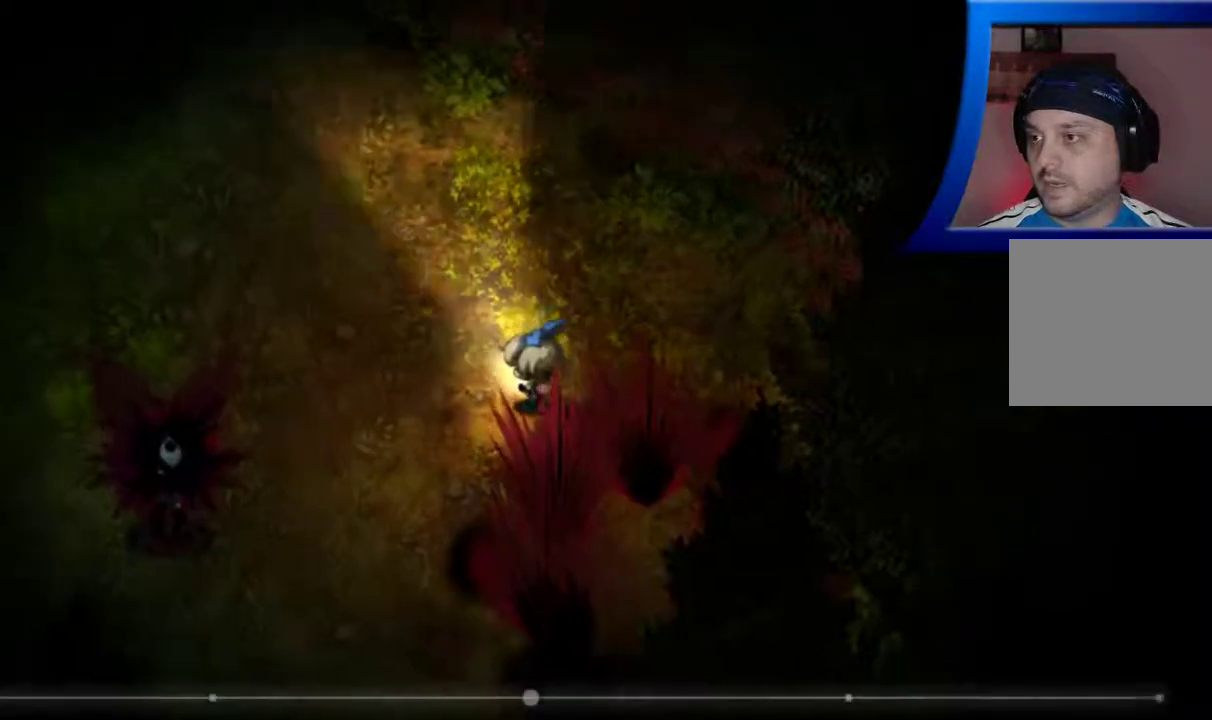
{"buttons": [], "left_stick": "up", "right_stick": "center", "events": [[500, "left_stick", "up"]]}
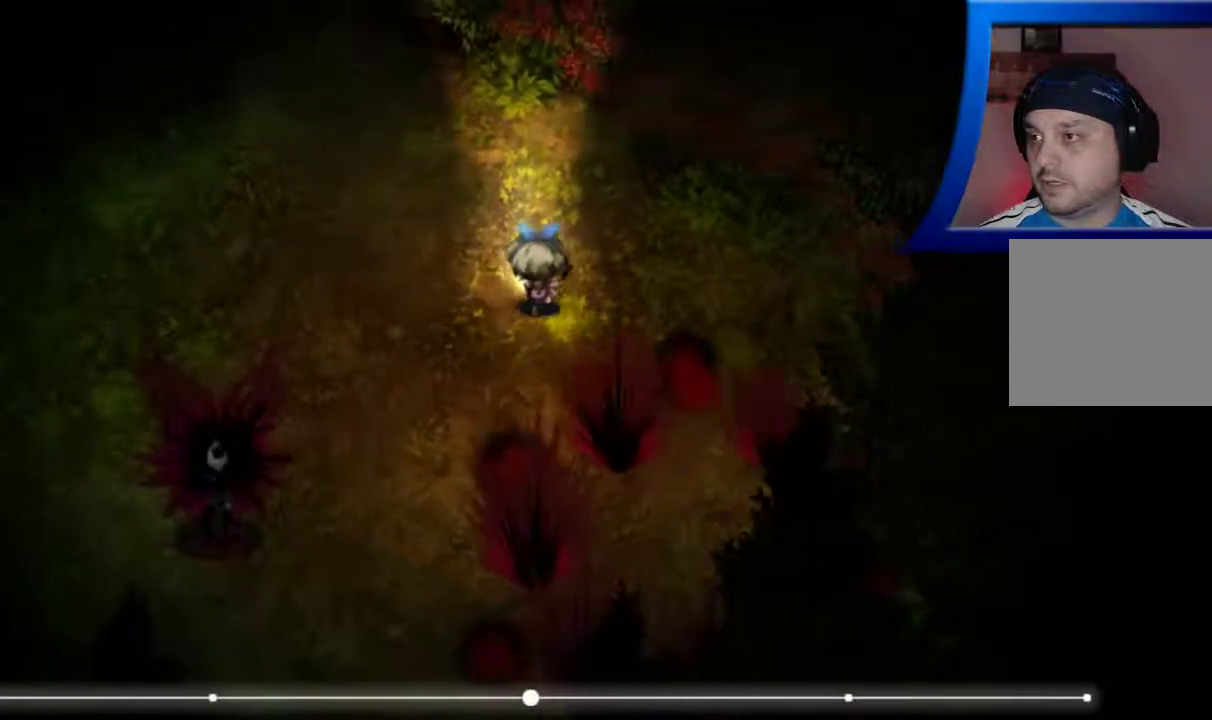
{"buttons": [], "left_stick": "up", "right_stick": "center", "events": []}
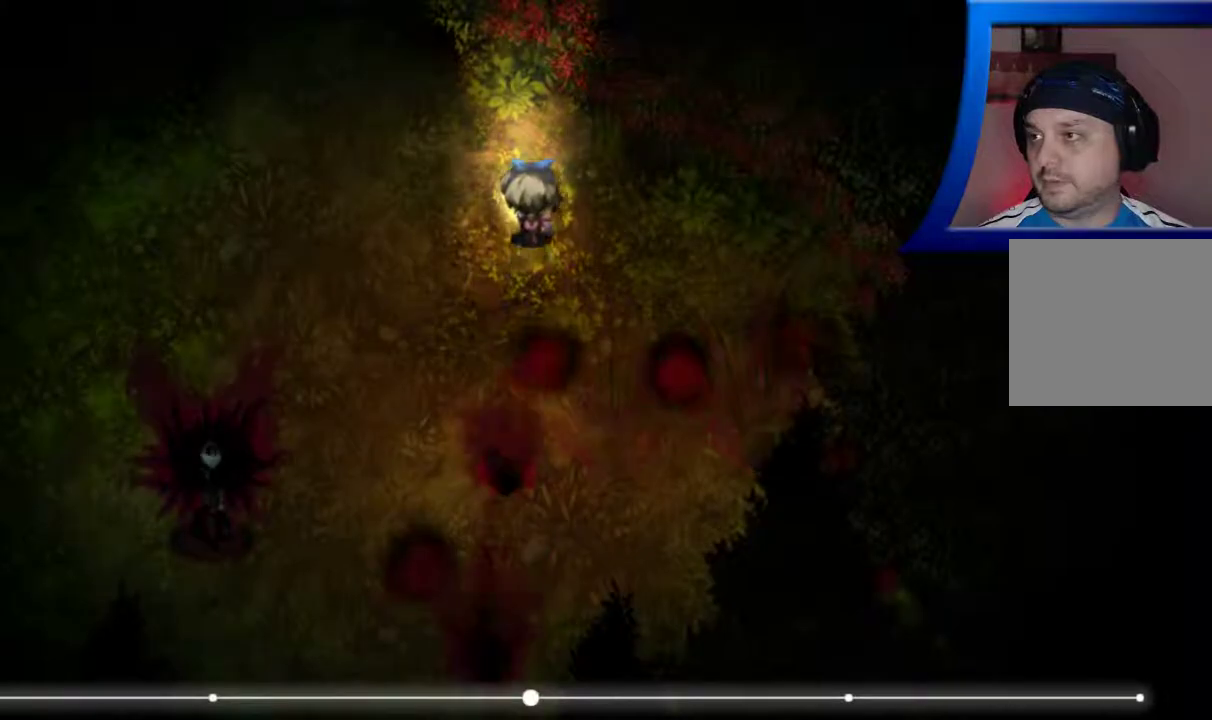
{"buttons": [], "left_stick": "up-left", "right_stick": "center", "events": [[250, "left_stick", "up-left"]]}
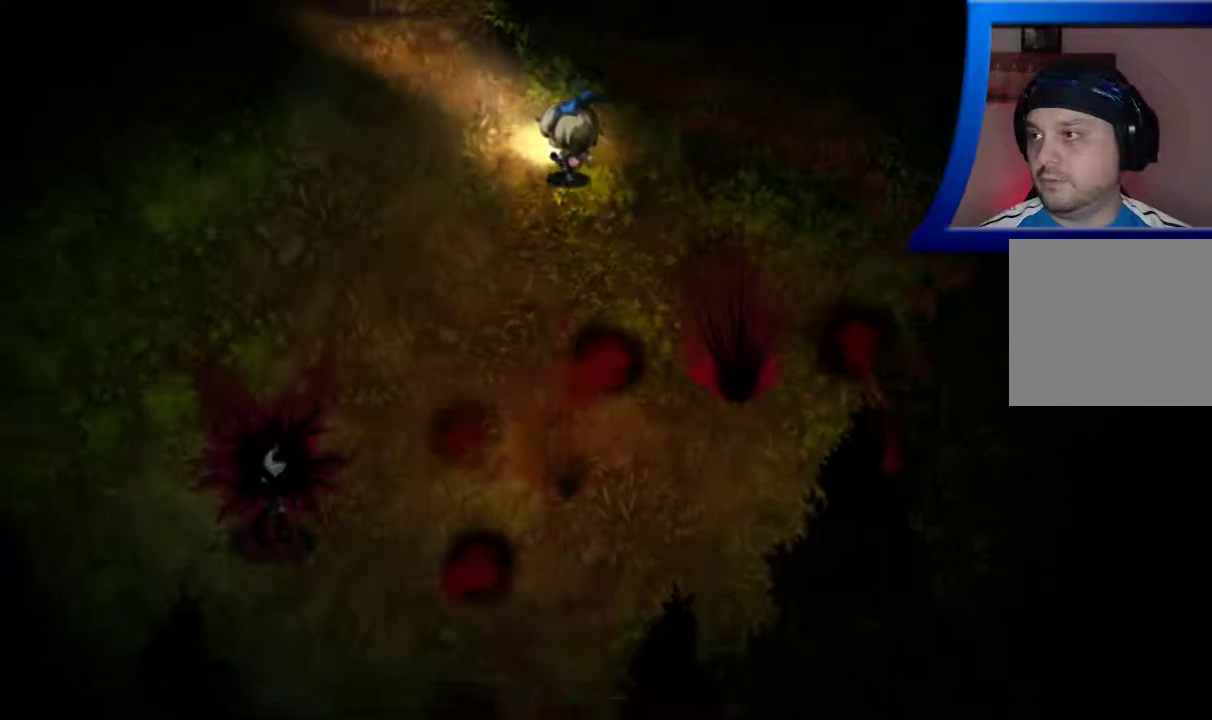
{"buttons": [], "left_stick": "left", "right_stick": "center", "events": [[150, "left_stick", "left"]]}
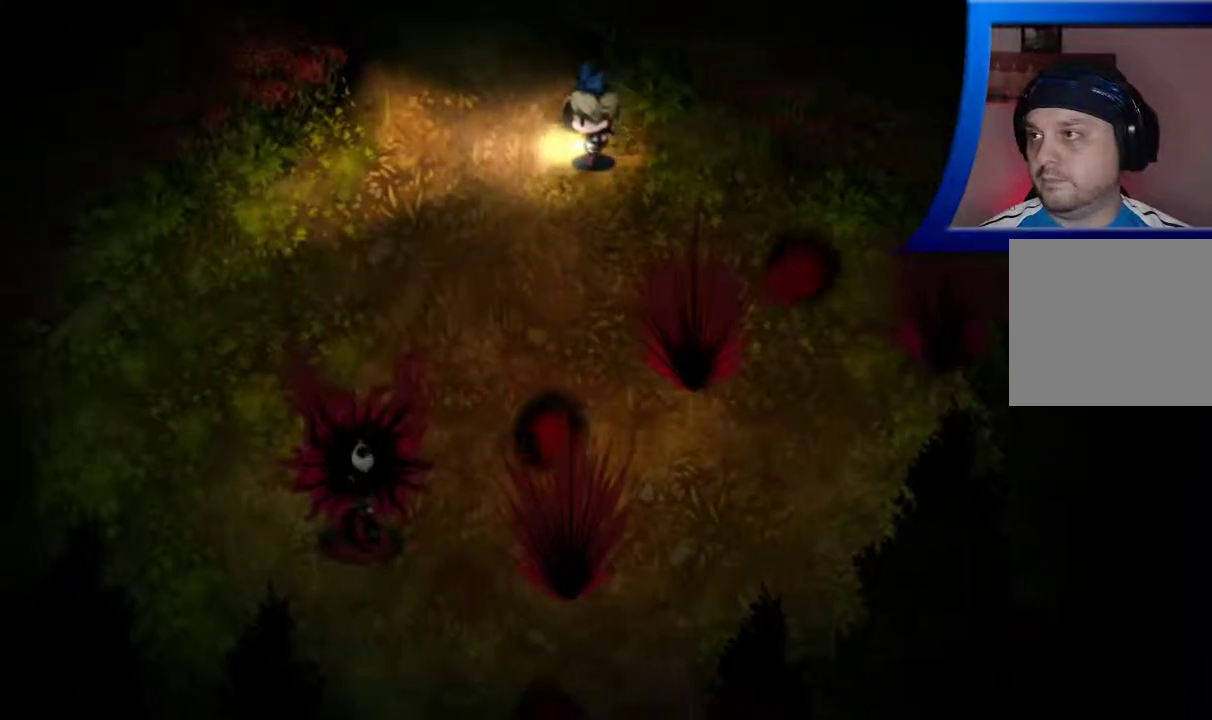
{"buttons": [], "left_stick": "left", "right_stick": "center", "events": []}
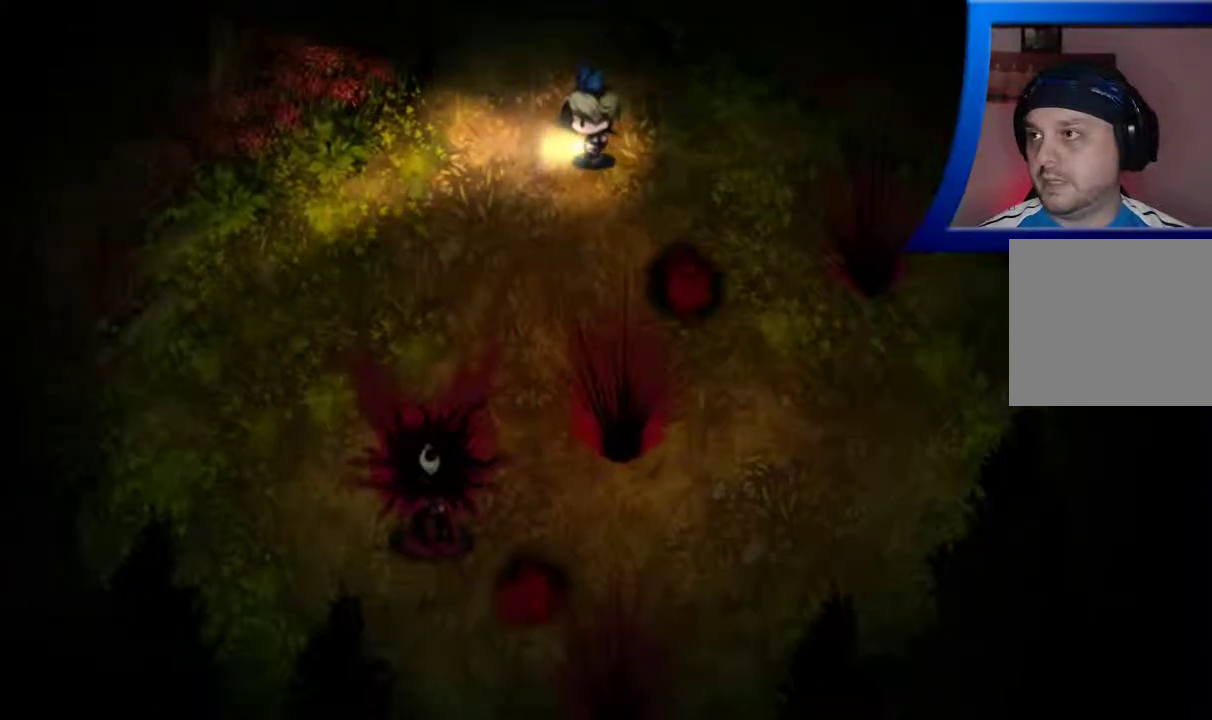
{"buttons": [], "left_stick": "left", "right_stick": "center", "events": []}
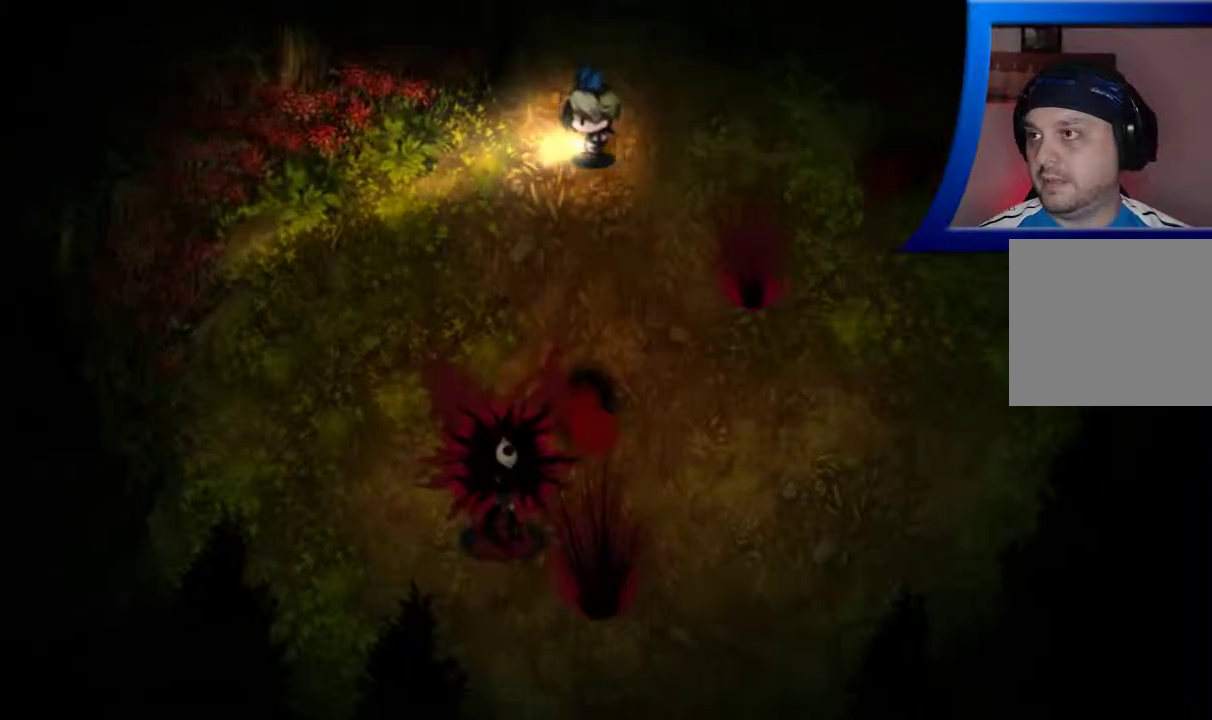
{"buttons": [], "left_stick": "down-left", "right_stick": "center", "events": [[383, "left_stick", "down-left"]]}
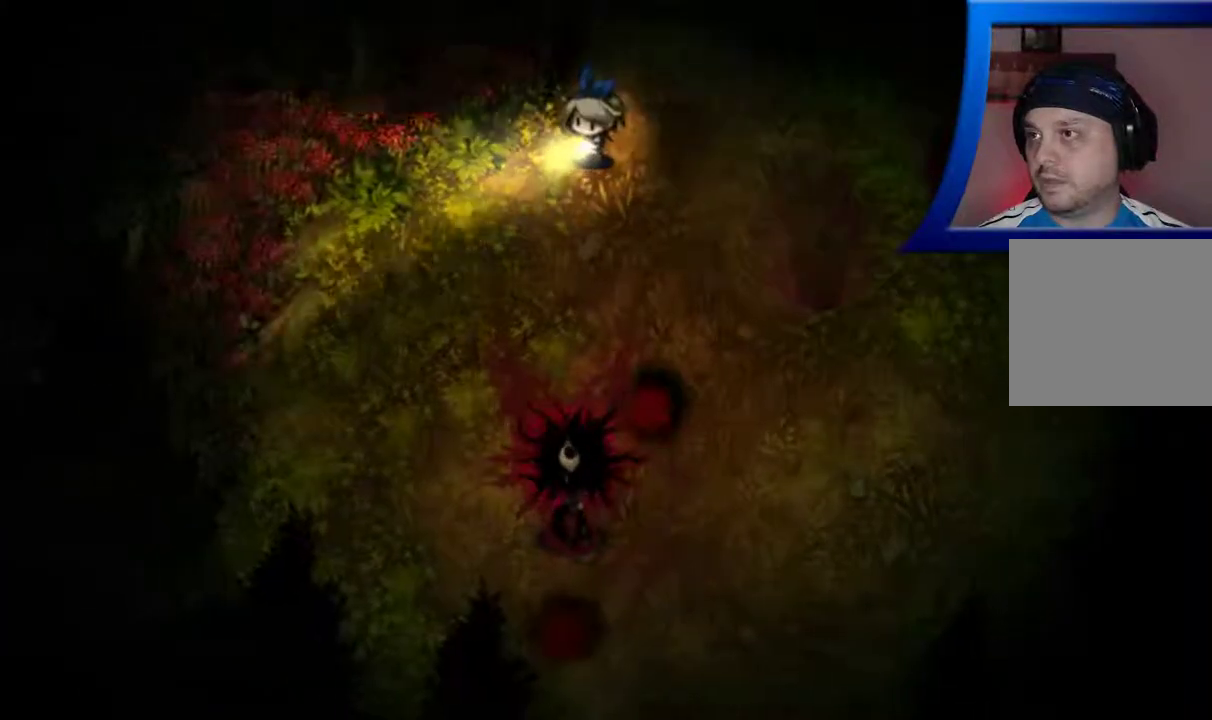
{"buttons": [], "left_stick": "down-left", "right_stick": "center", "events": []}
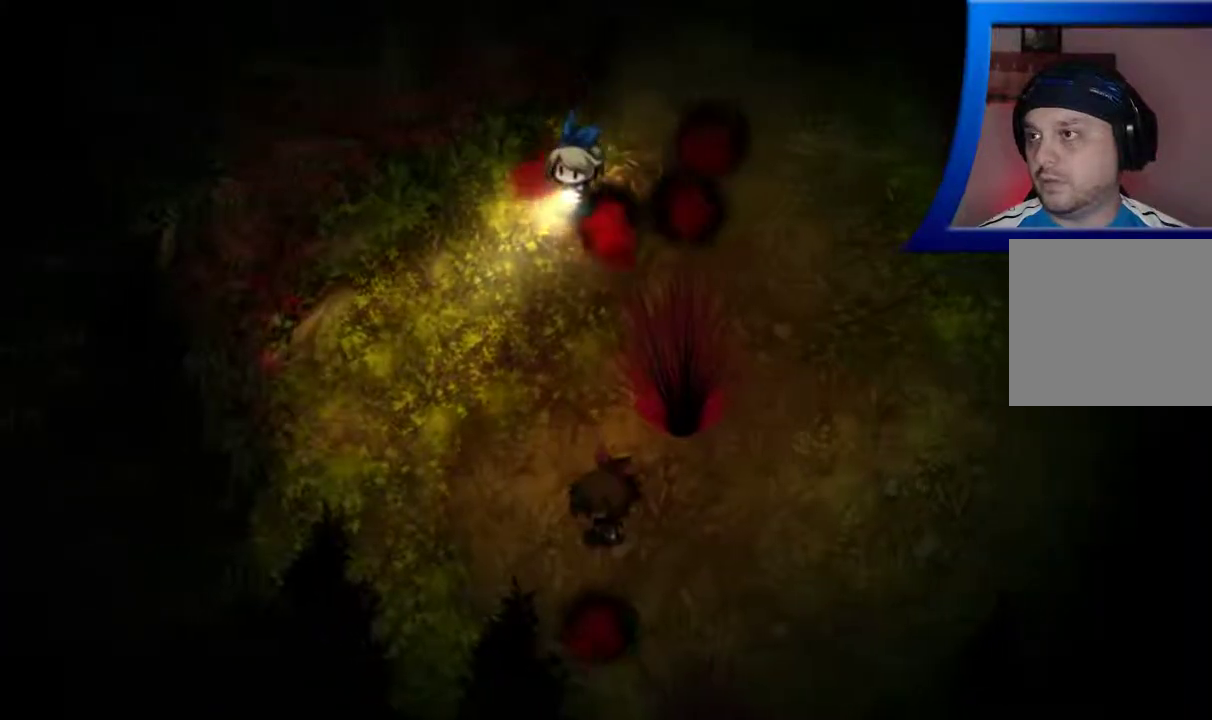
{"buttons": [], "left_stick": "down-left", "right_stick": "center", "events": []}
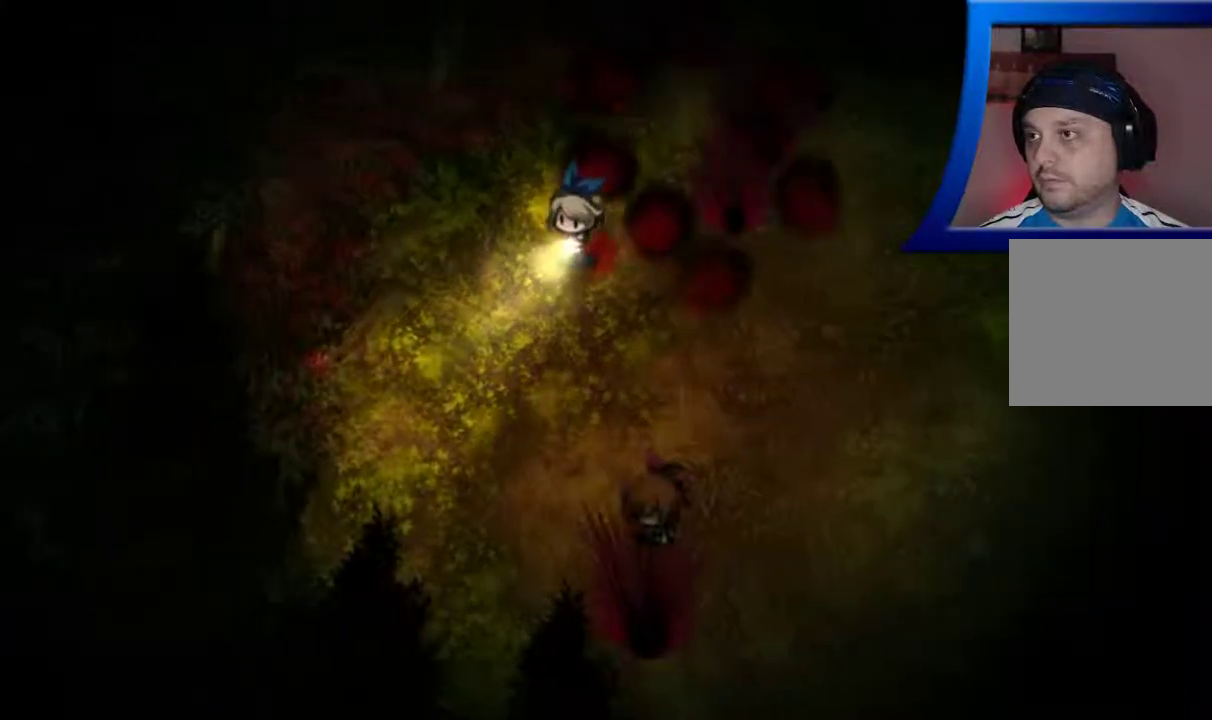
{"buttons": [], "left_stick": "down-left", "right_stick": "center", "events": []}
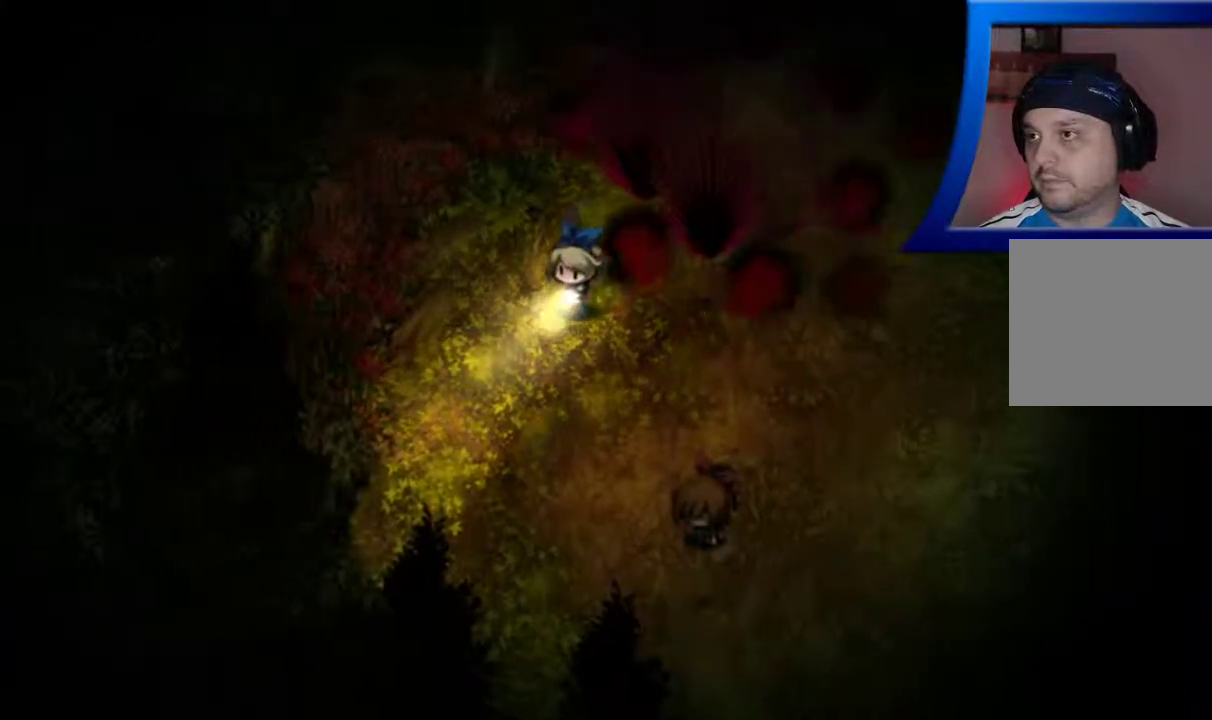
{"buttons": [], "left_stick": "down-left", "right_stick": "center", "events": []}
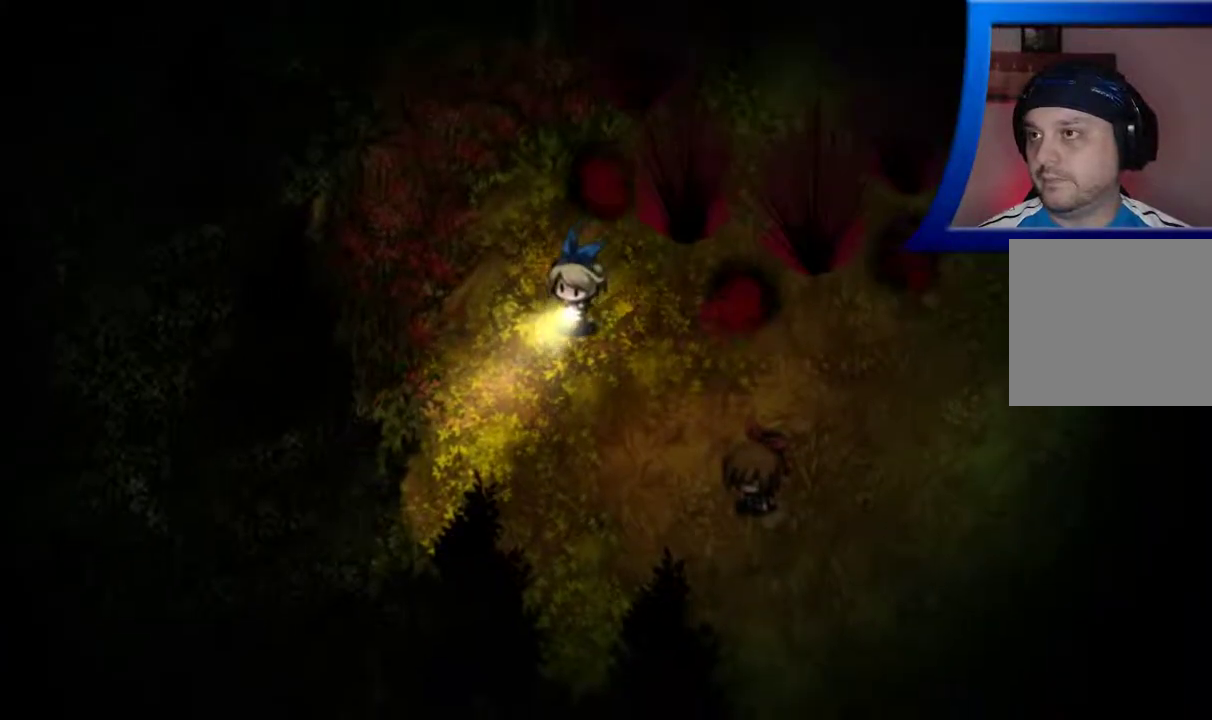
{"buttons": [], "left_stick": "down", "right_stick": "center", "events": [[350, "left_stick", "down"]]}
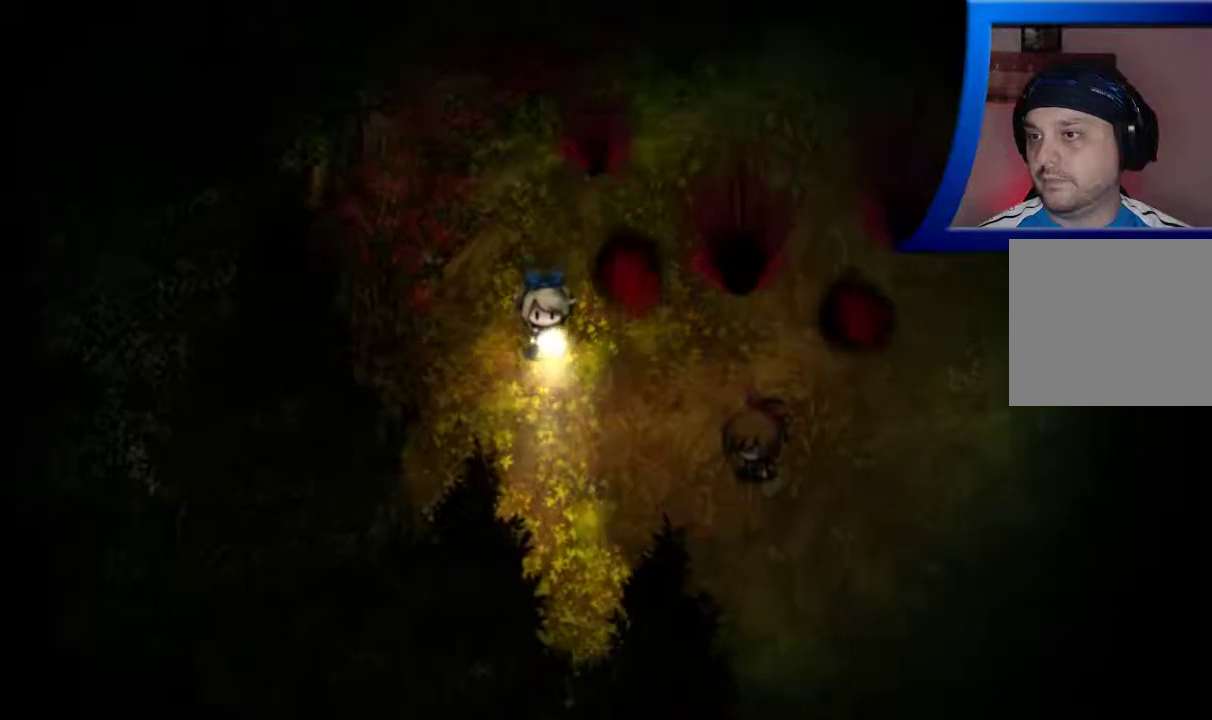
{"buttons": [], "left_stick": "down-right", "right_stick": "center", "events": [[100, "left_stick", "down-right"]]}
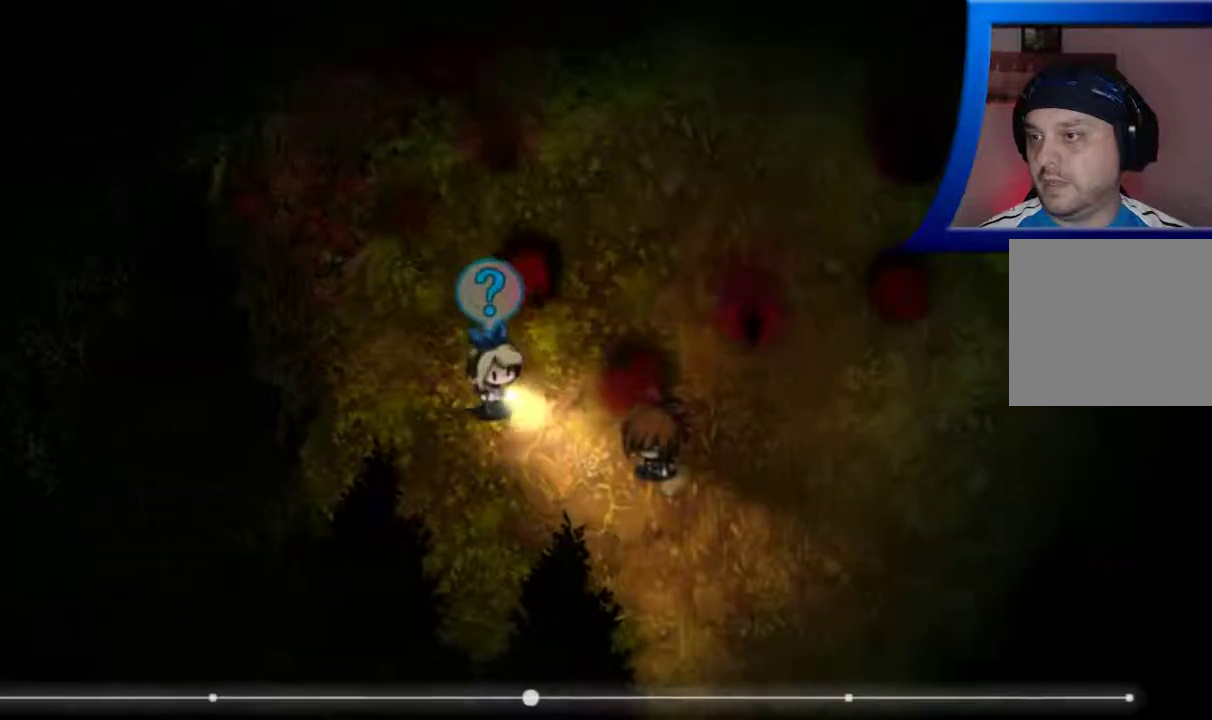
{"buttons": ["R1"], "left_stick": "down-right", "right_stick": "center", "events": [[167, "R1", "down"]]}
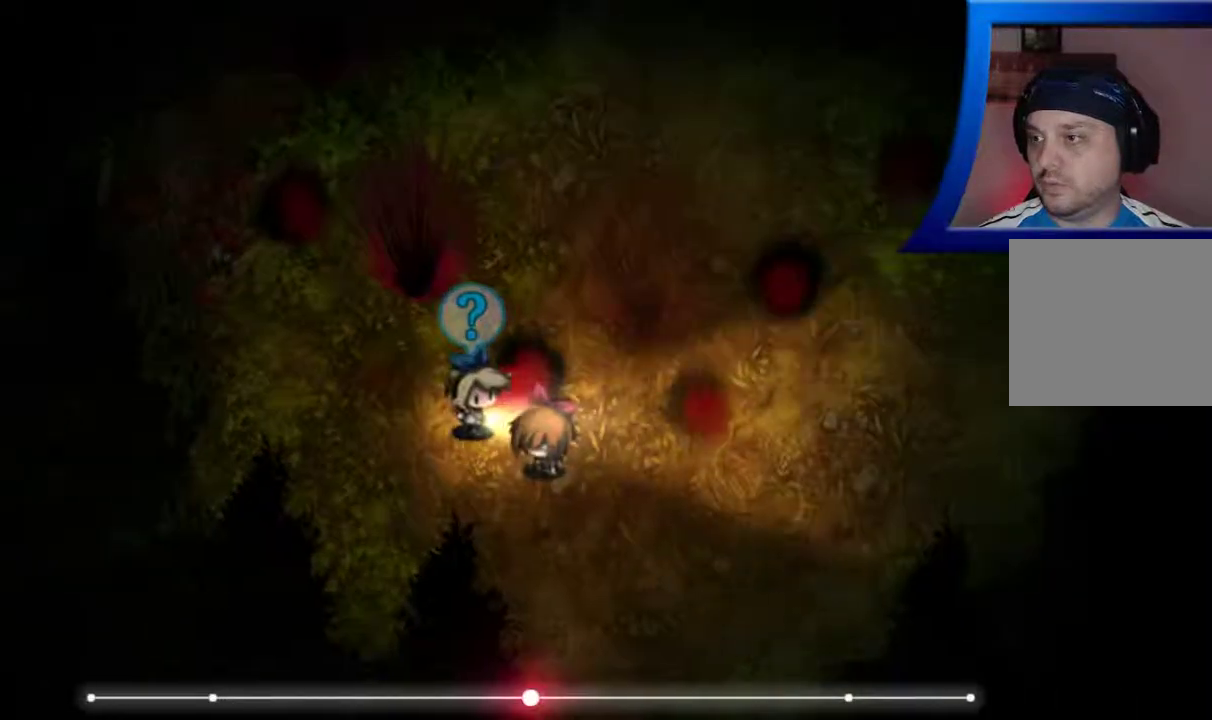
{"buttons": [], "left_stick": "down-right", "right_stick": "center", "events": [[33, "R1", "up"], [167, "A", "down"], [317, "A", "up"]]}
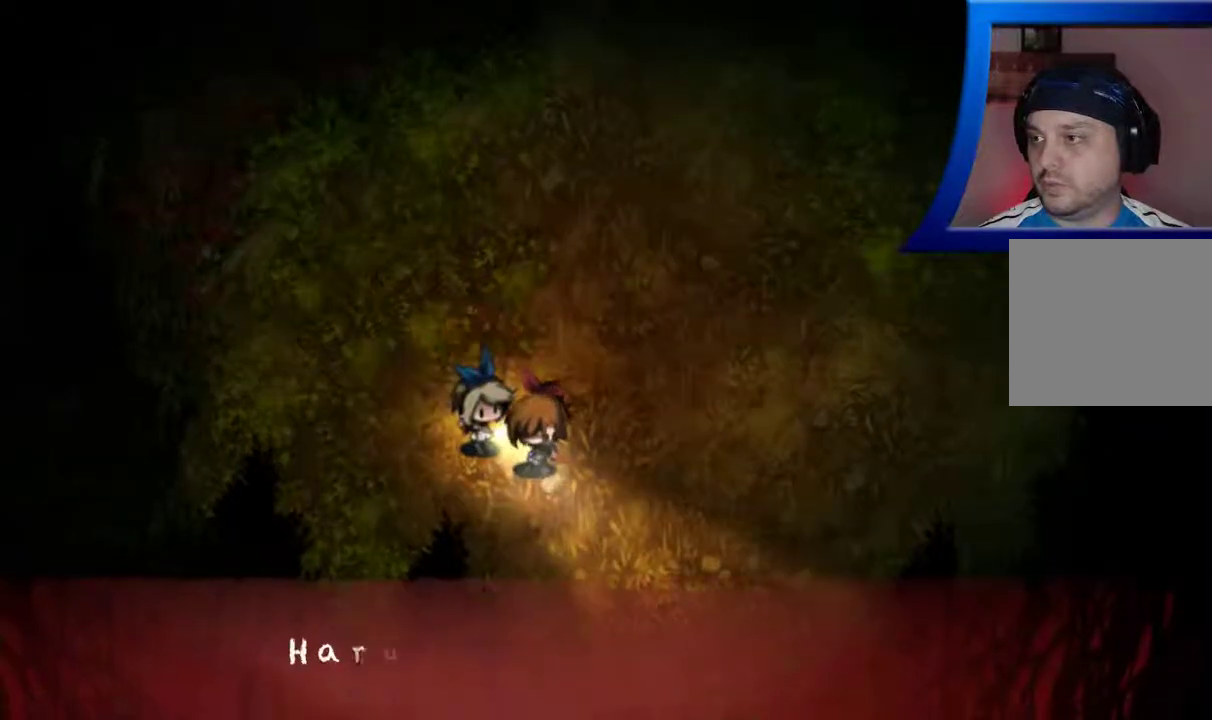
{"buttons": [], "left_stick": "center", "right_stick": "center", "events": [[317, "left_stick", "center"]]}
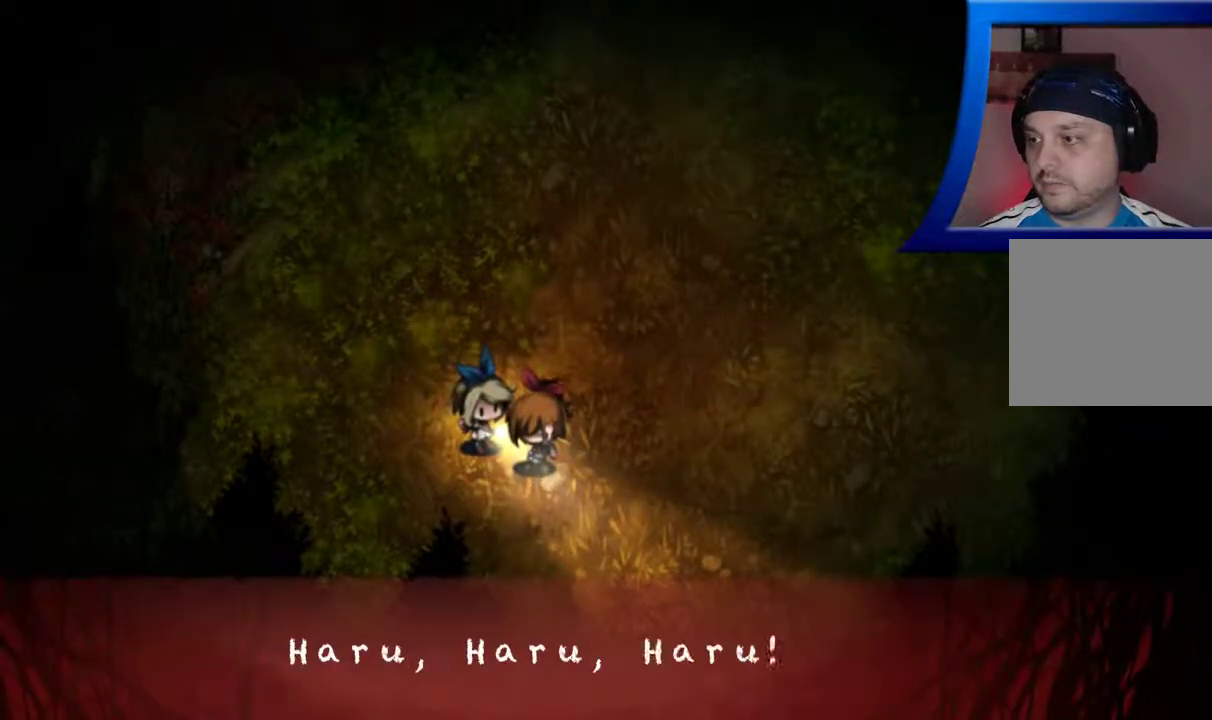
{"buttons": [], "left_stick": "center", "right_stick": "center", "events": []}
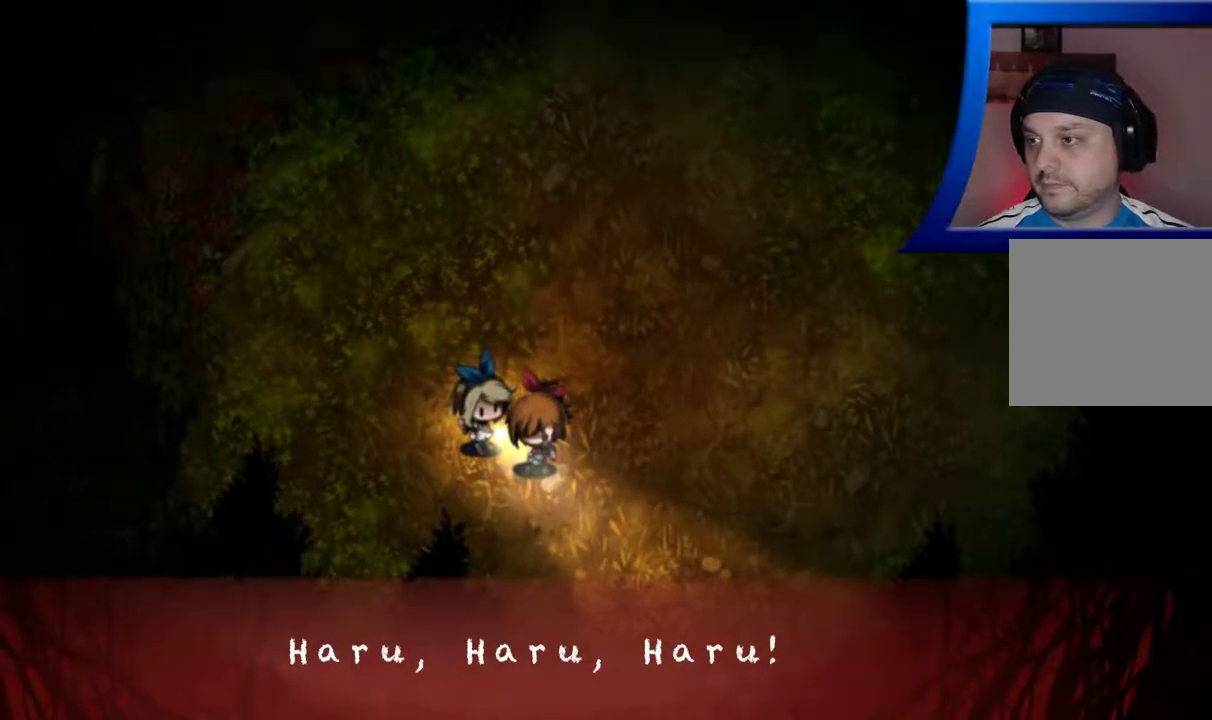
{"buttons": [], "left_stick": "center", "right_stick": "center", "events": []}
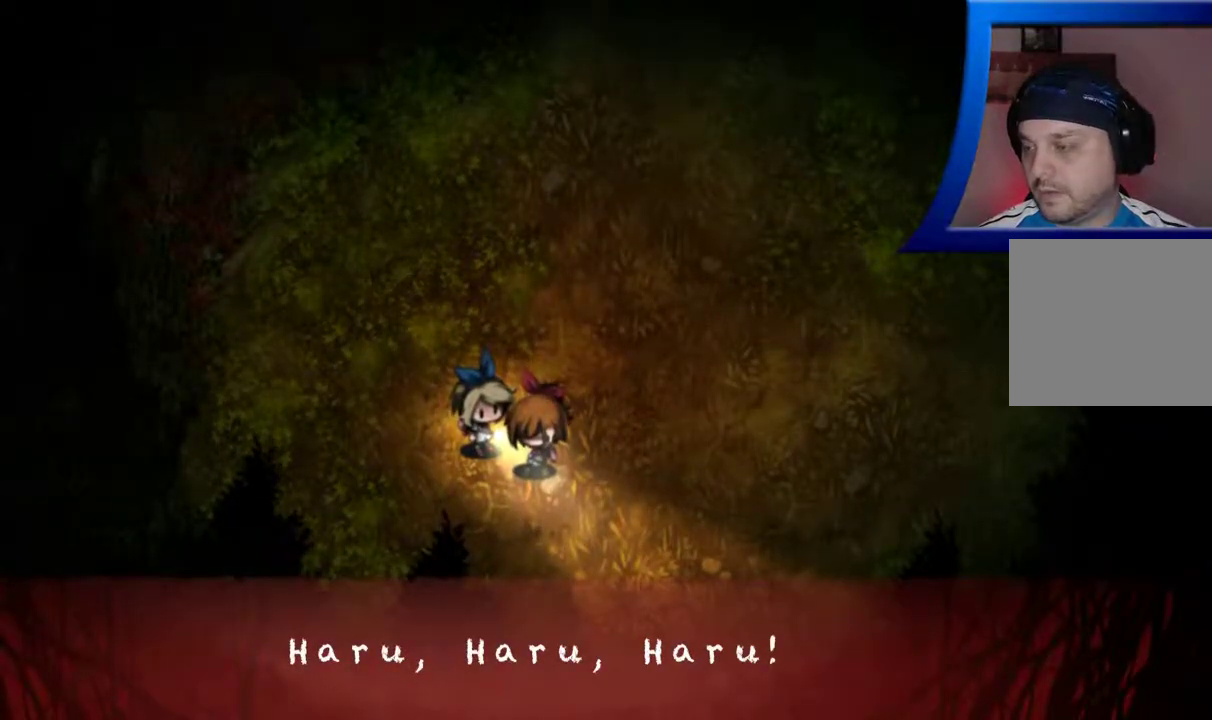
{"buttons": [], "left_stick": "center", "right_stick": "center", "events": []}
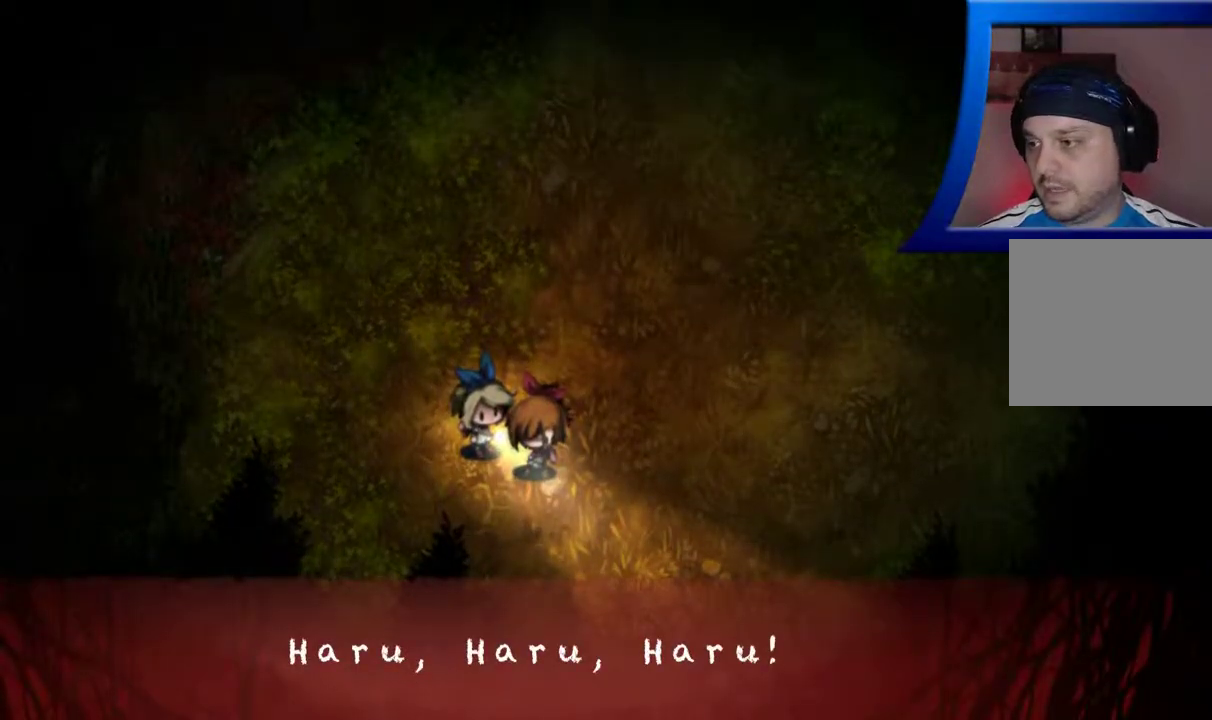
{"buttons": [], "left_stick": "center", "right_stick": "center", "events": []}
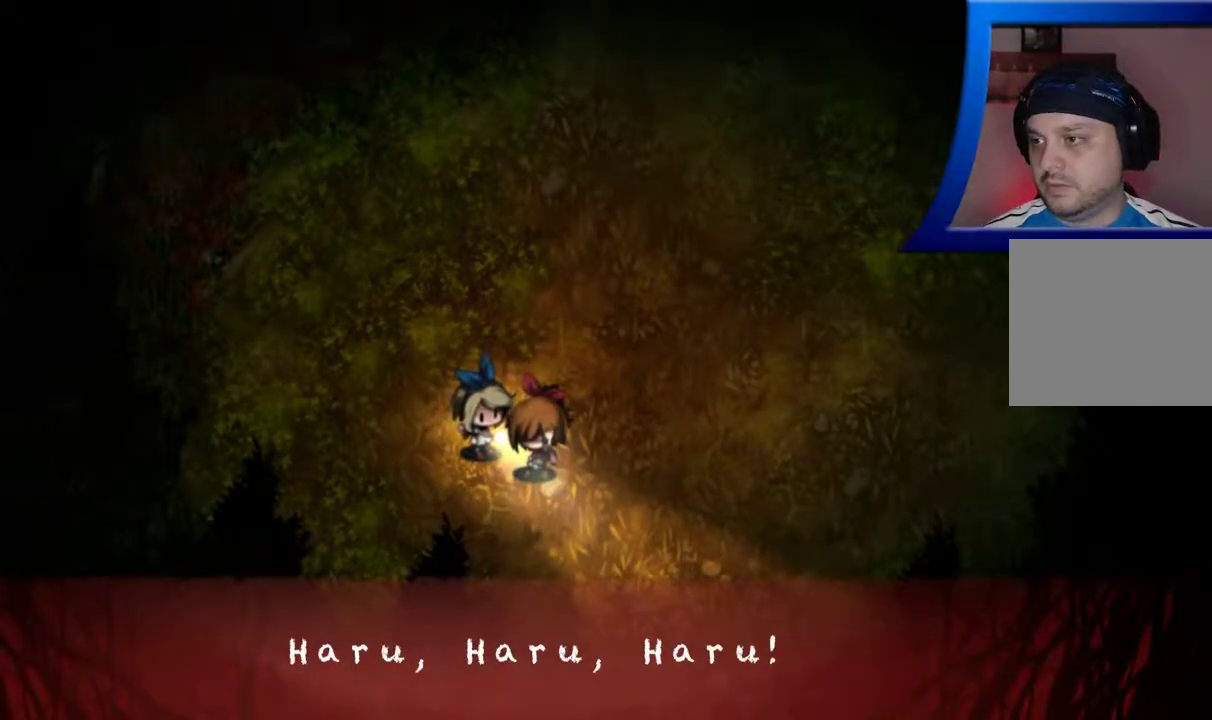
{"buttons": [], "left_stick": "center", "right_stick": "center", "events": []}
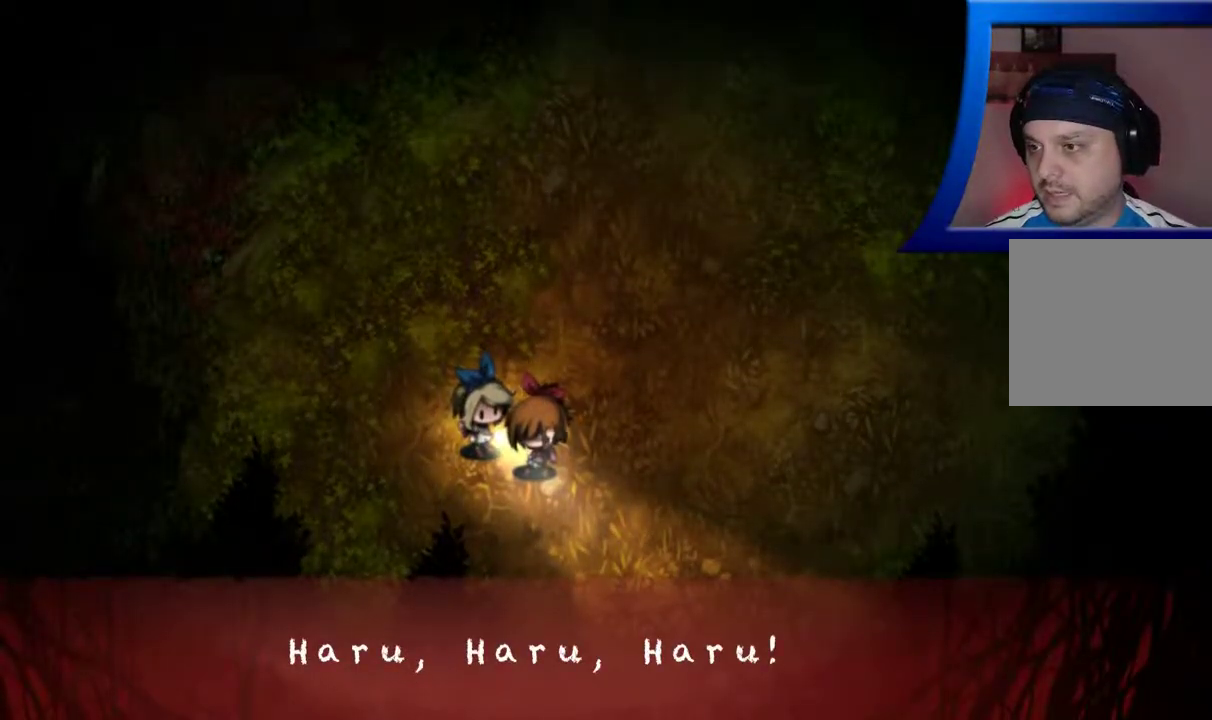
{"buttons": [], "left_stick": "center", "right_stick": "center", "events": []}
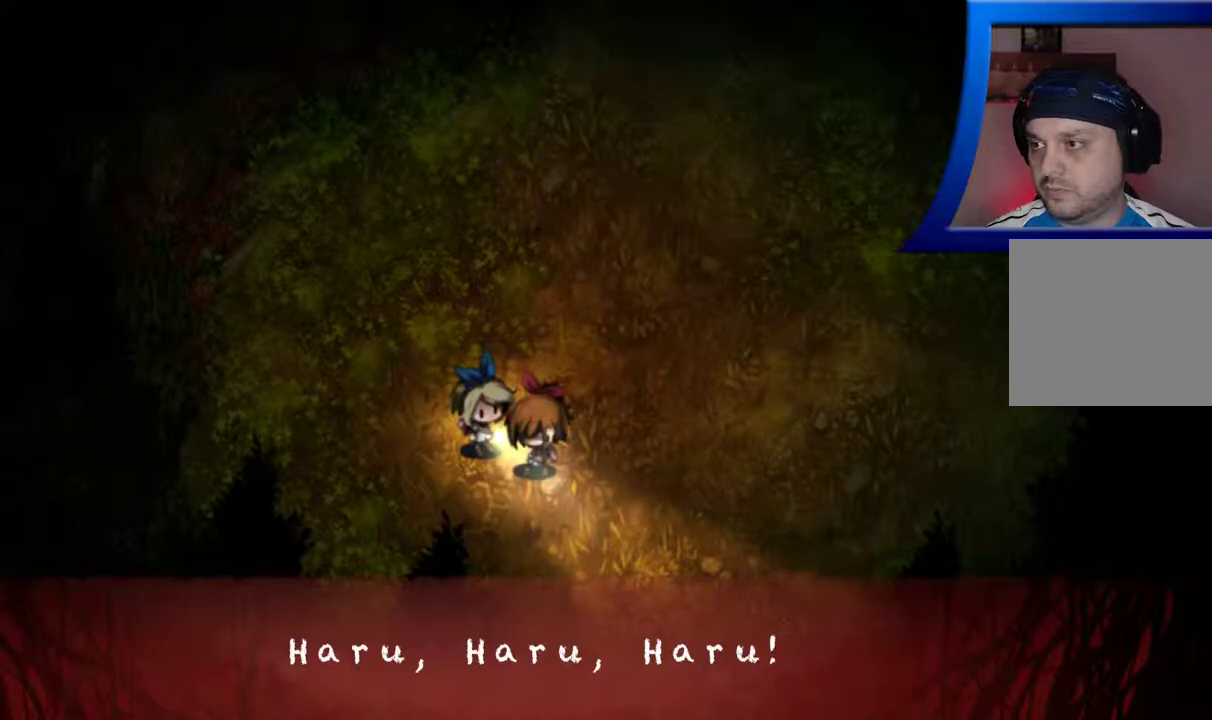
{"buttons": [], "left_stick": "center", "right_stick": "center", "events": [[283, "A", "down"], [433, "A", "up"]]}
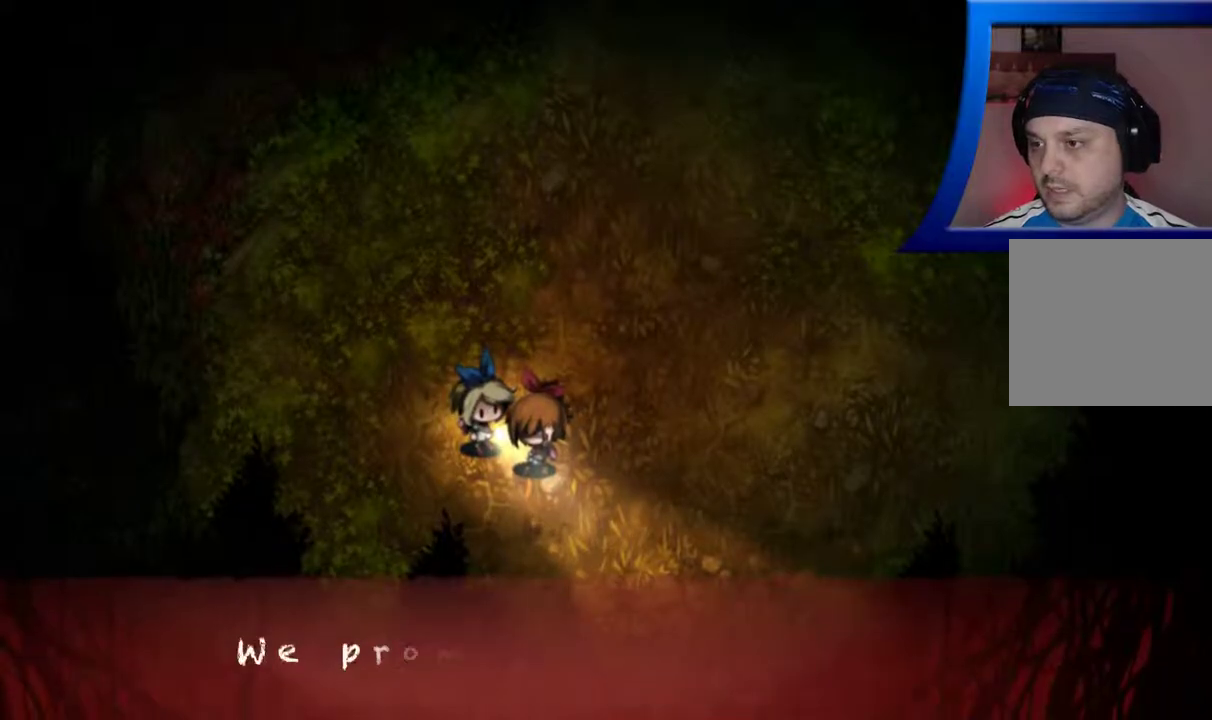
{"buttons": [], "left_stick": "center", "right_stick": "center", "events": []}
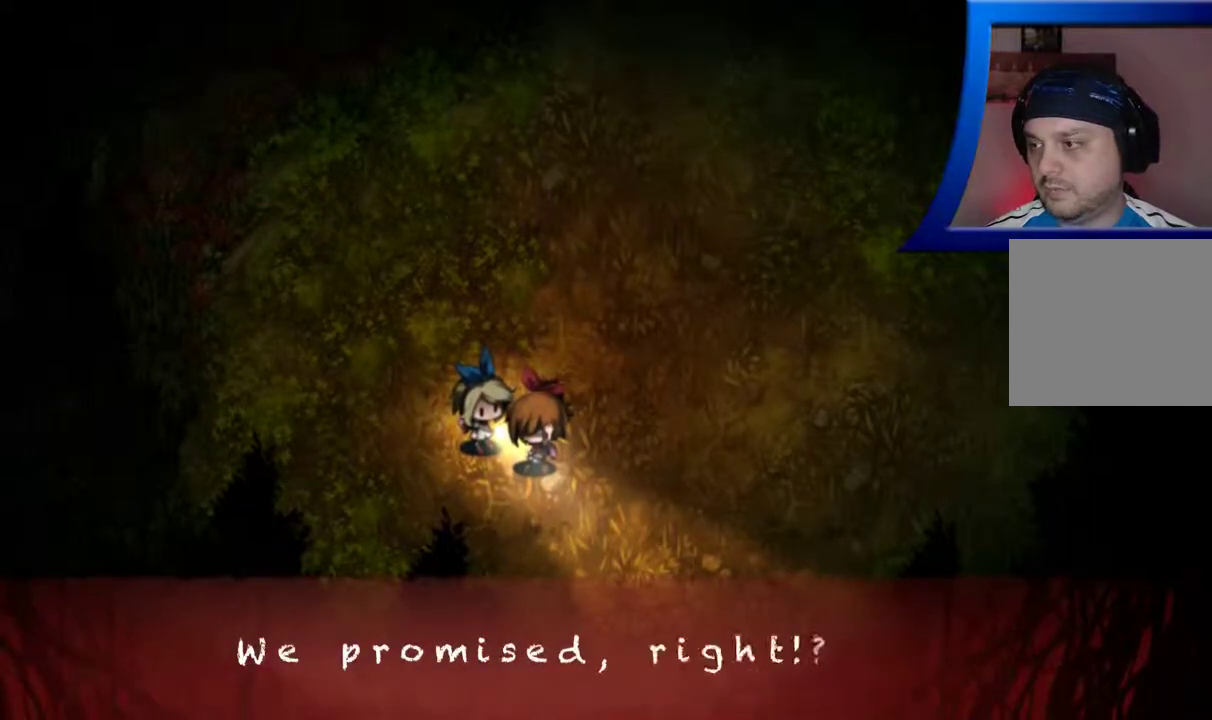
{"buttons": [], "left_stick": "center", "right_stick": "center", "events": []}
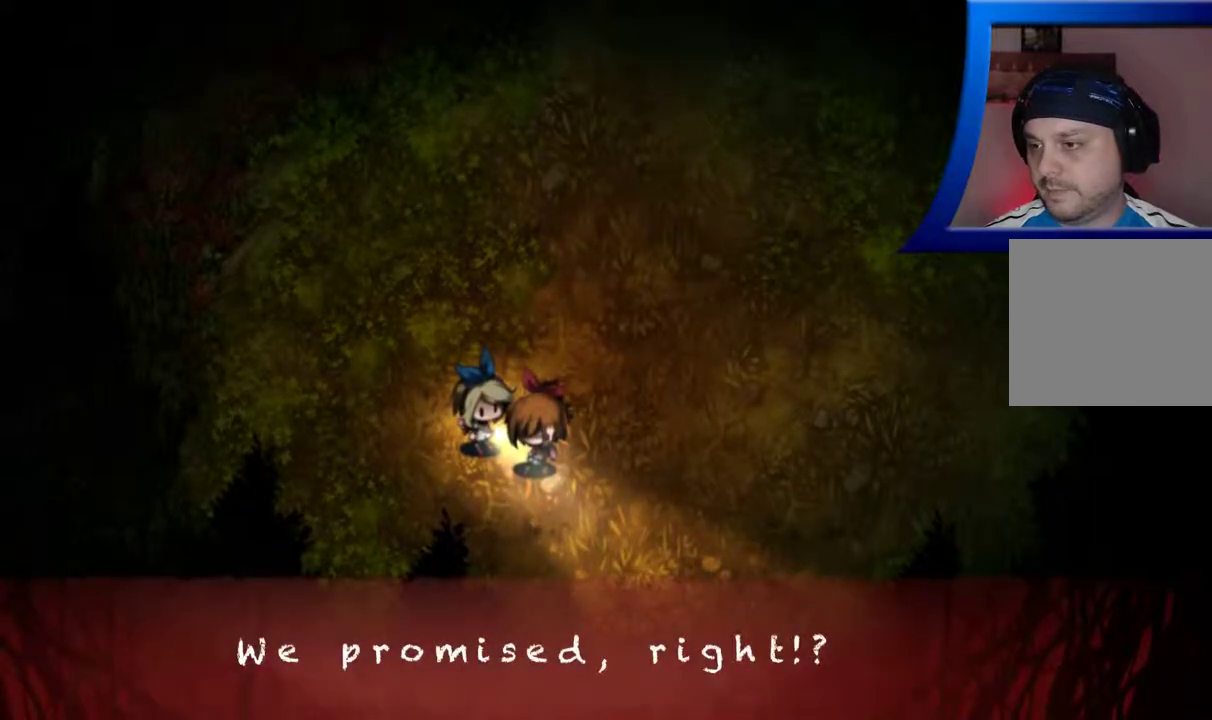
{"buttons": [], "left_stick": "center", "right_stick": "center", "events": []}
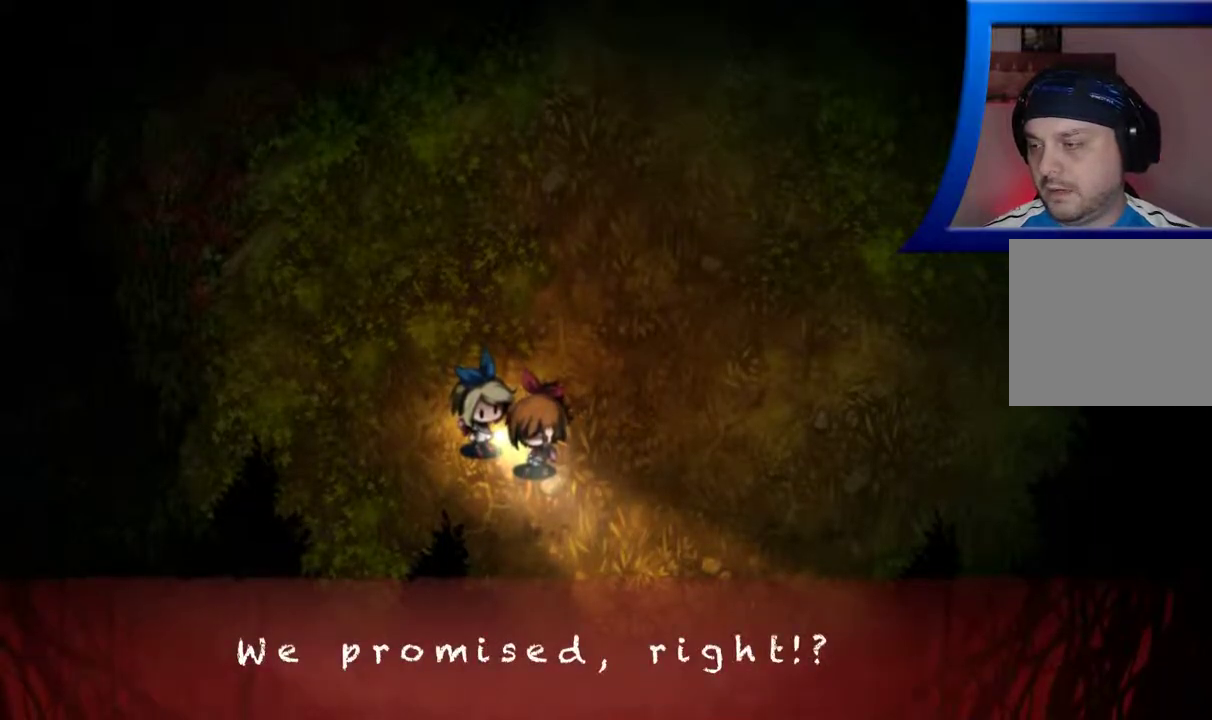
{"buttons": [], "left_stick": "center", "right_stick": "center", "events": []}
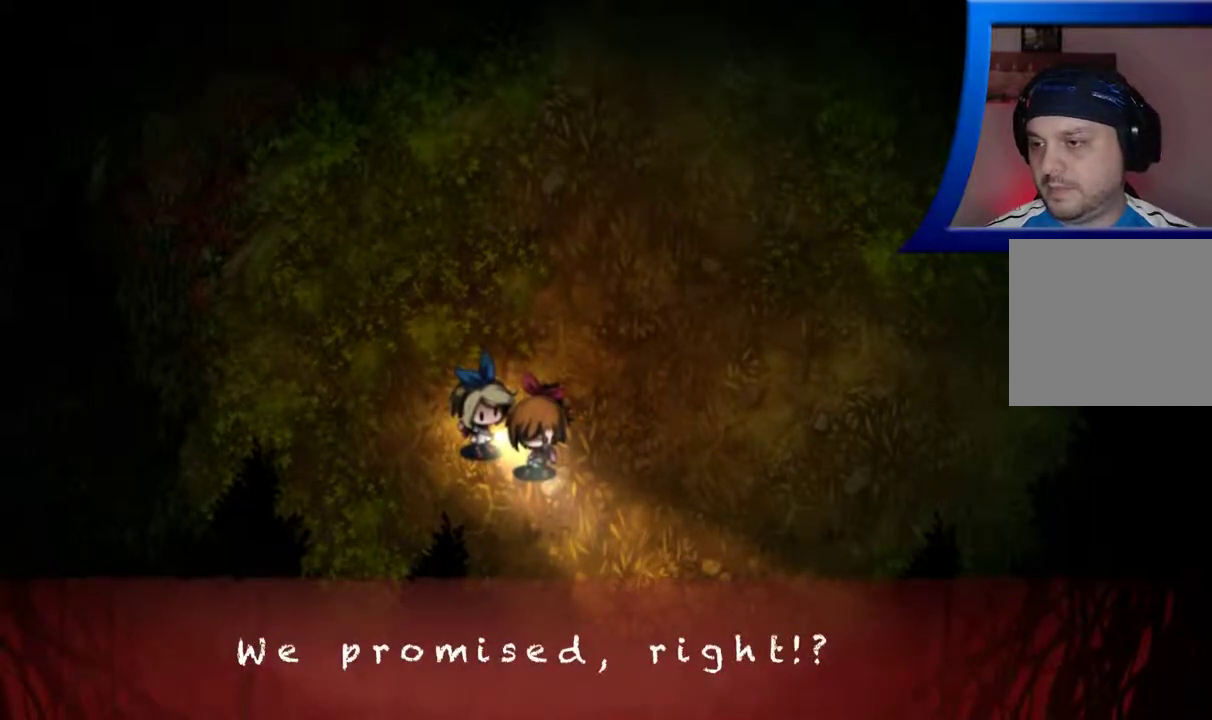
{"buttons": [], "left_stick": "center", "right_stick": "center", "events": []}
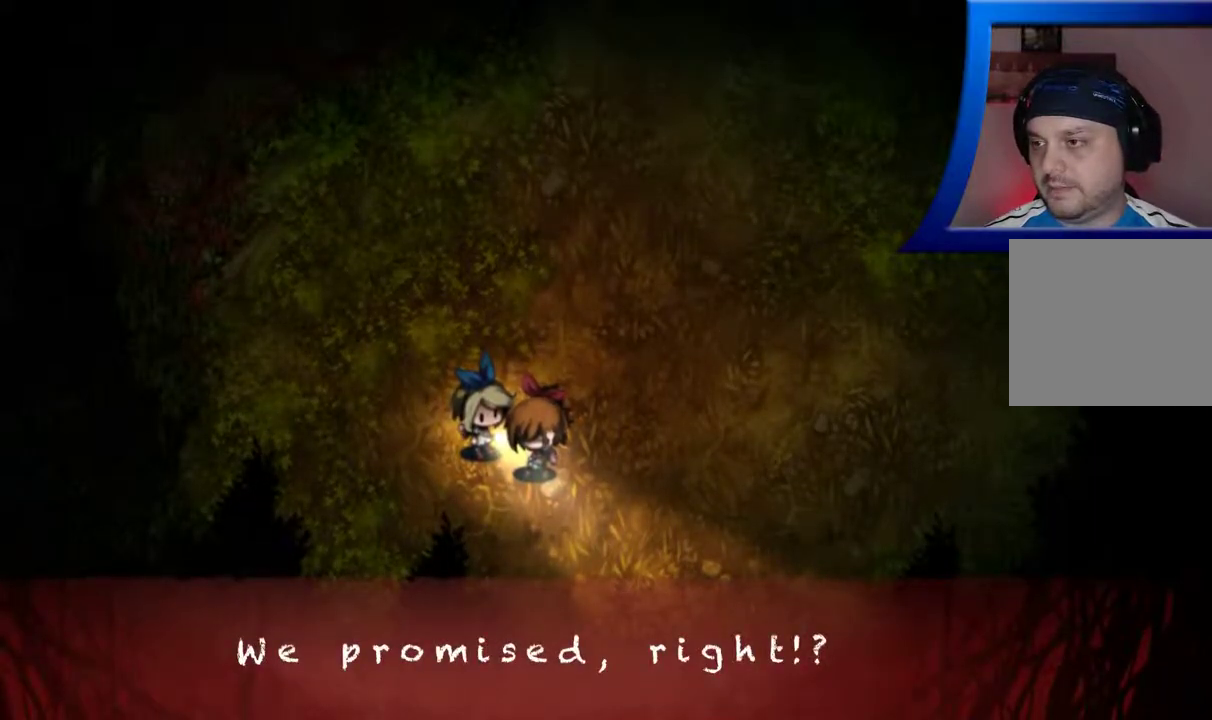
{"buttons": [], "left_stick": "center", "right_stick": "center", "events": [[117, "A", "down"], [267, "A", "up"]]}
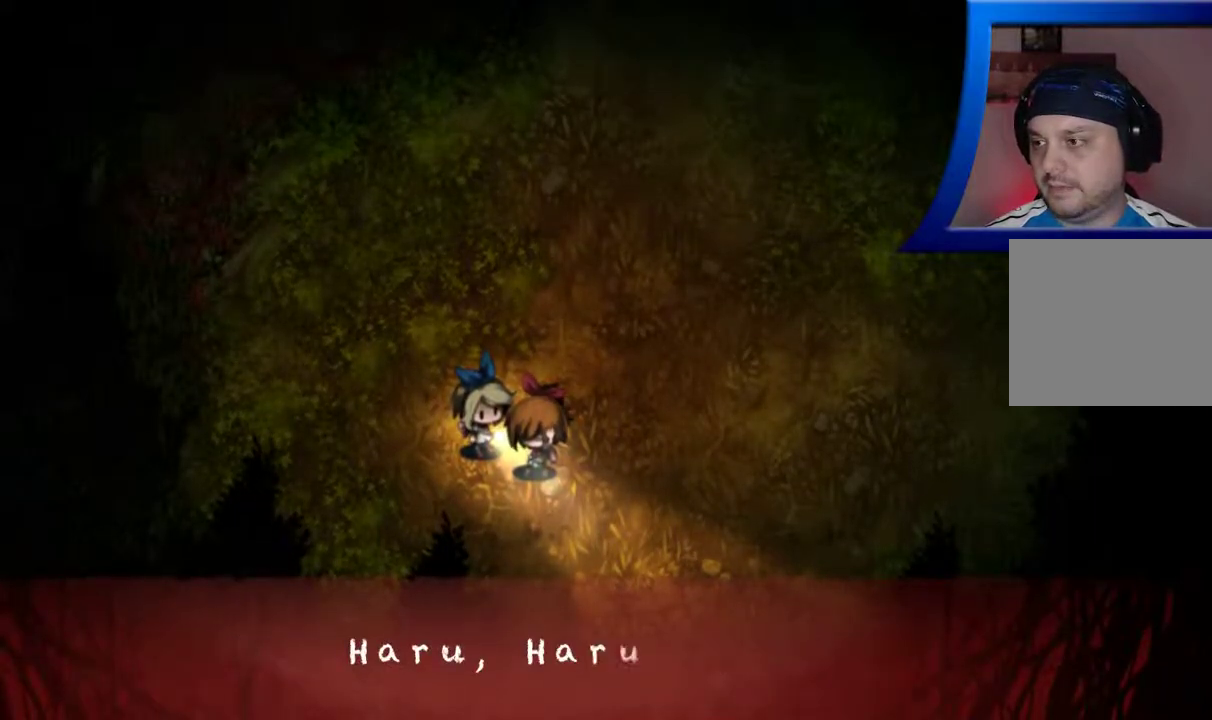
{"buttons": [], "left_stick": "center", "right_stick": "center", "events": []}